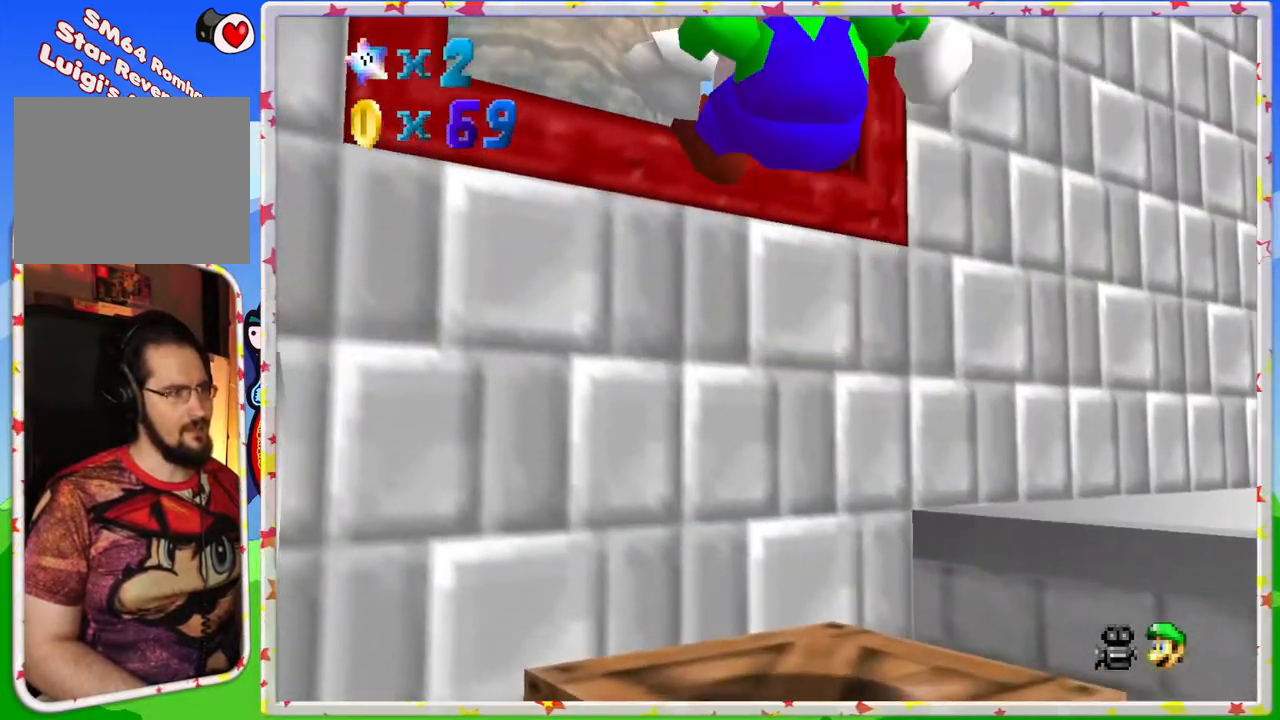
Gameplay with a controller (Nintendo layout); each line is a JSON object with the inputs held at the frame after it. "events" lists button and stick changes between this image and that frame as [ms after this image, input, new state], when the widget could be followed in between. Not read: L3 R3.
{"buttons": [], "left_stick": "center", "events": []}
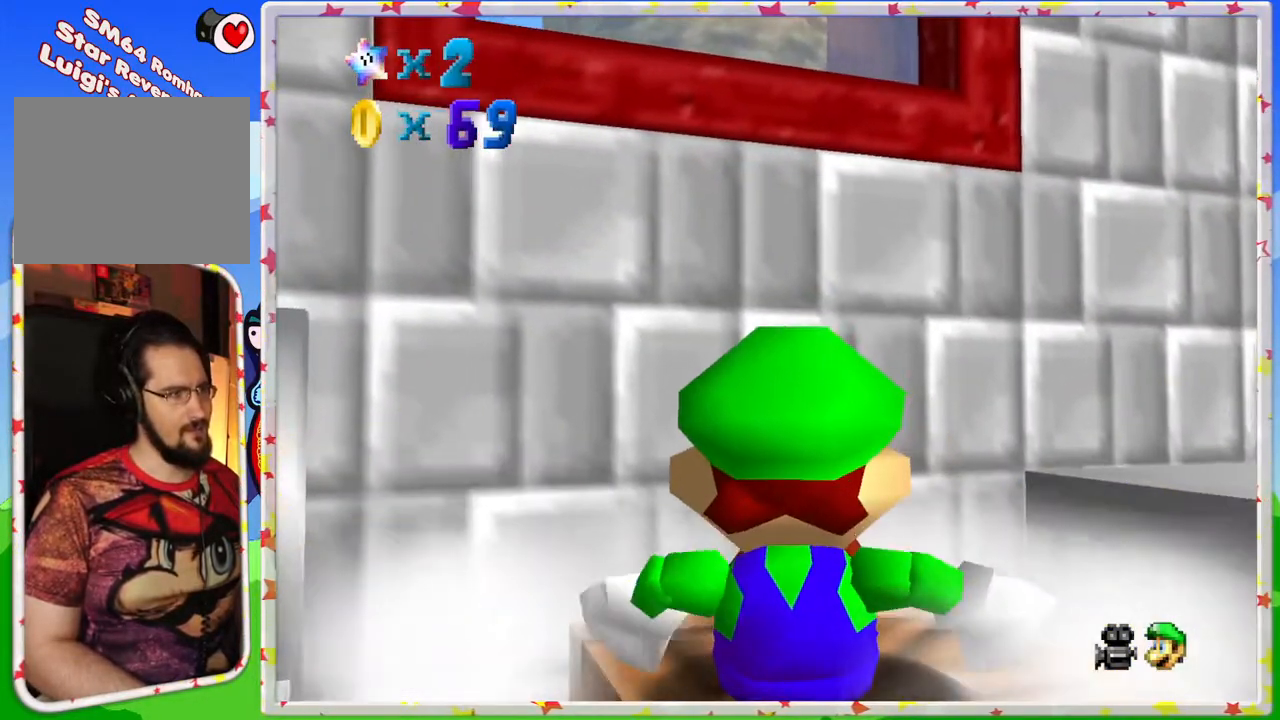
{"buttons": [], "left_stick": "center", "events": [[300, "left_stick", "up"], [383, "left_stick", "center"]]}
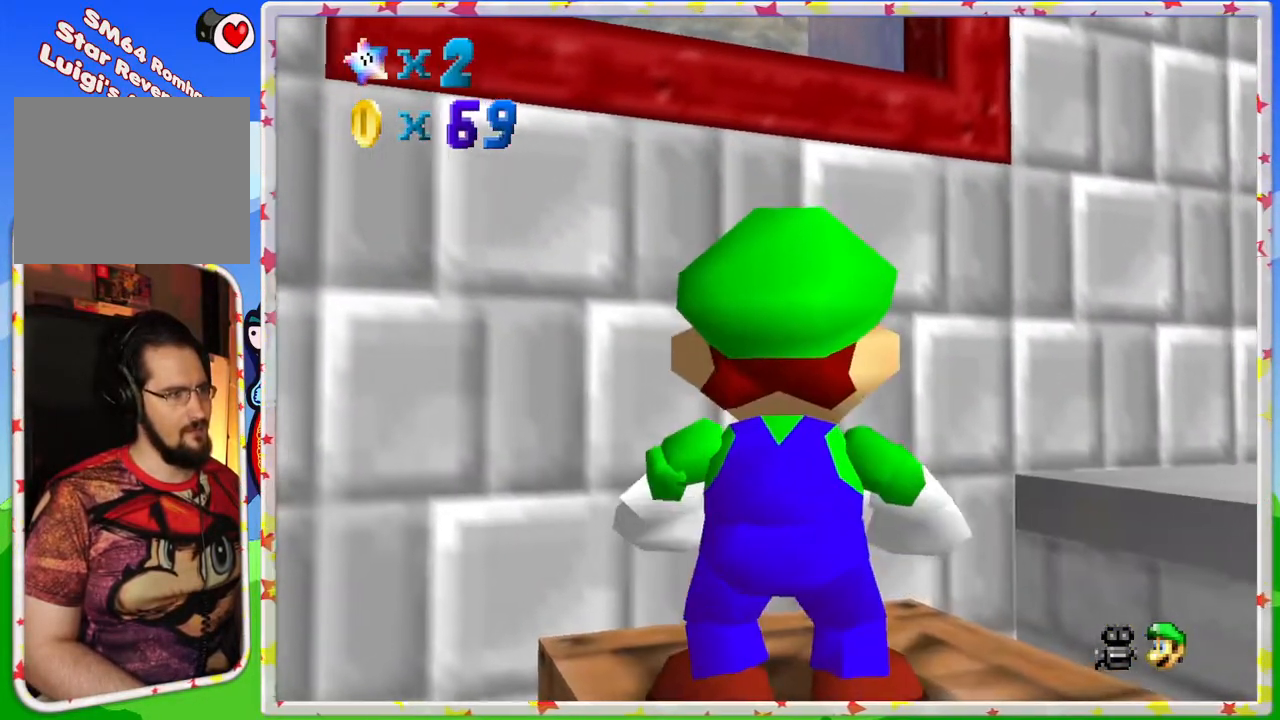
{"buttons": [], "left_stick": "down-right", "events": [[417, "left_stick", "down-right"]]}
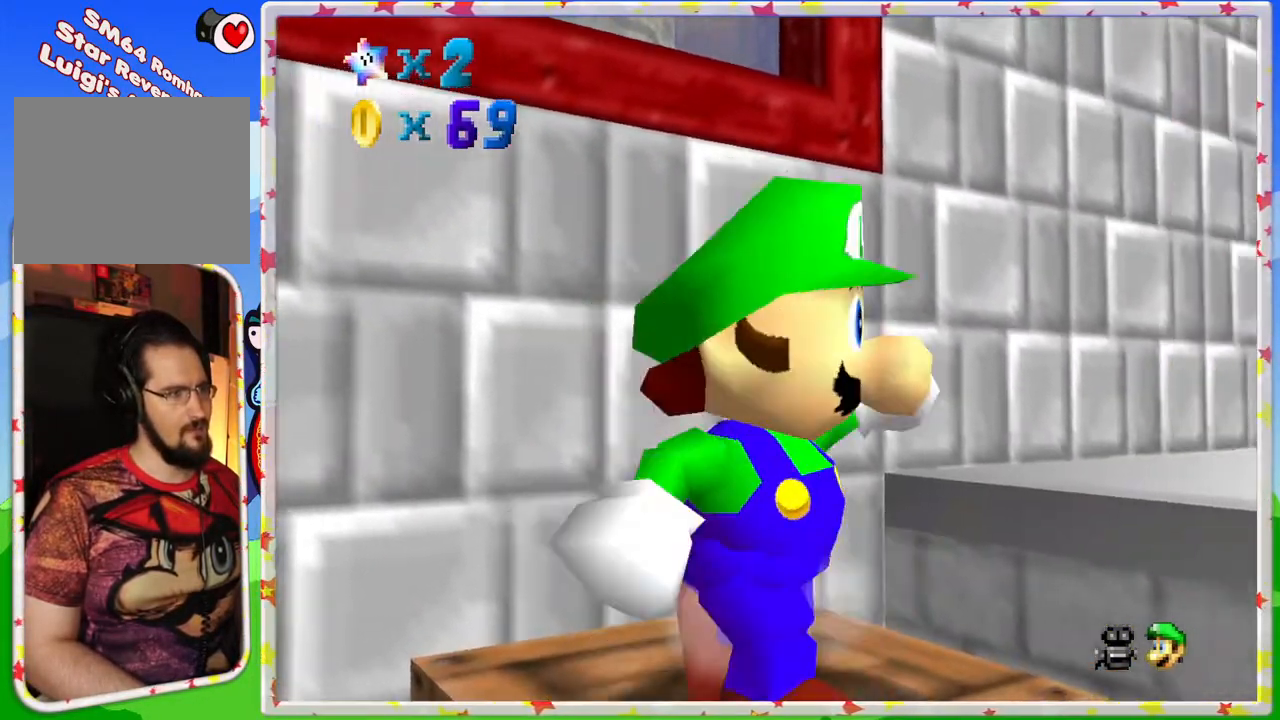
{"buttons": [], "left_stick": "down", "events": [[83, "left_stick", "down"], [150, "A", "down"], [250, "left_stick", "down-right"], [283, "A", "up"], [467, "left_stick", "down"]]}
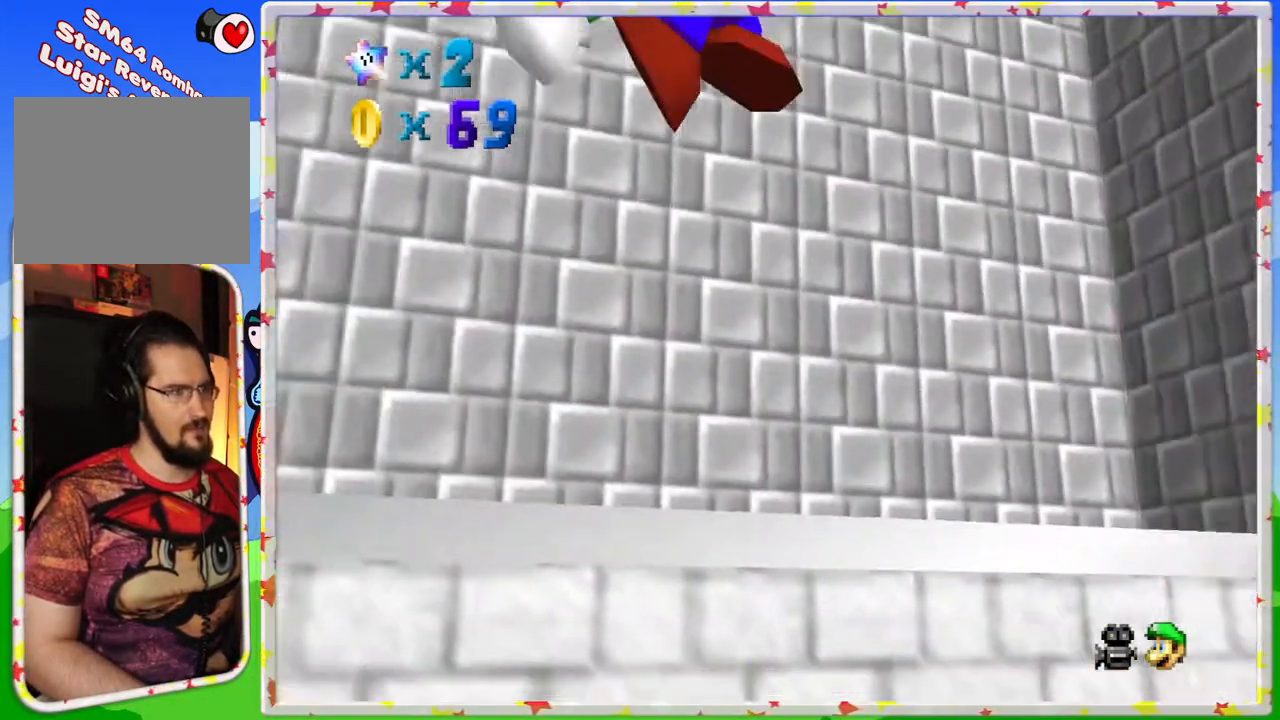
{"buttons": [], "left_stick": "down", "events": [[67, "left_stick", "down-left"], [283, "left_stick", "center"], [433, "left_stick", "down"]]}
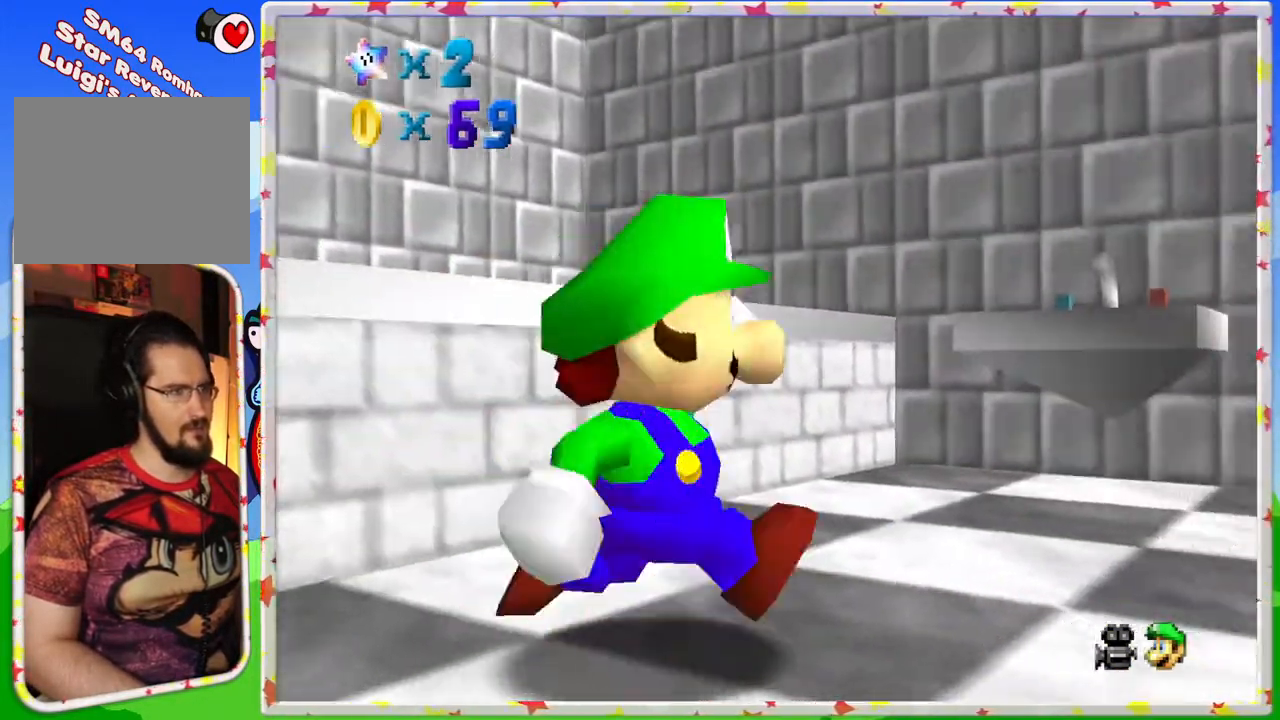
{"buttons": [], "left_stick": "down-right", "events": [[200, "left_stick", "down-right"]]}
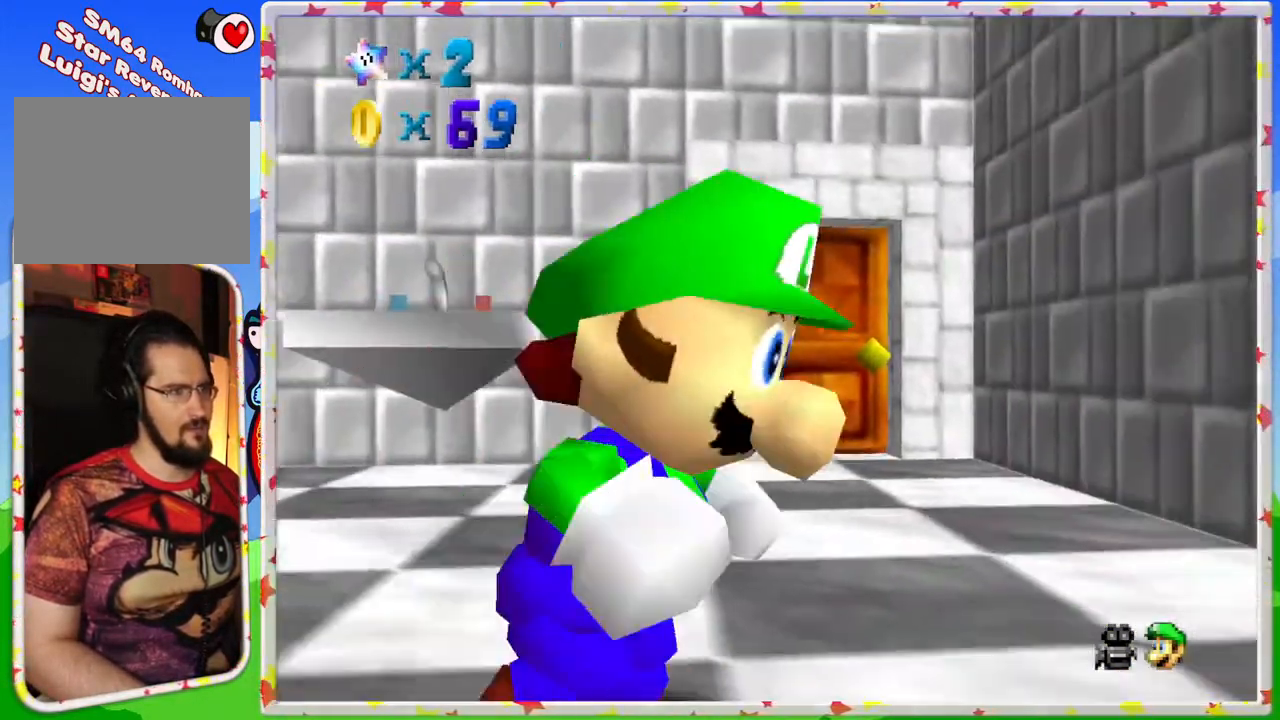
{"buttons": [], "left_stick": "down", "events": [[150, "left_stick", "center"], [367, "left_stick", "down"]]}
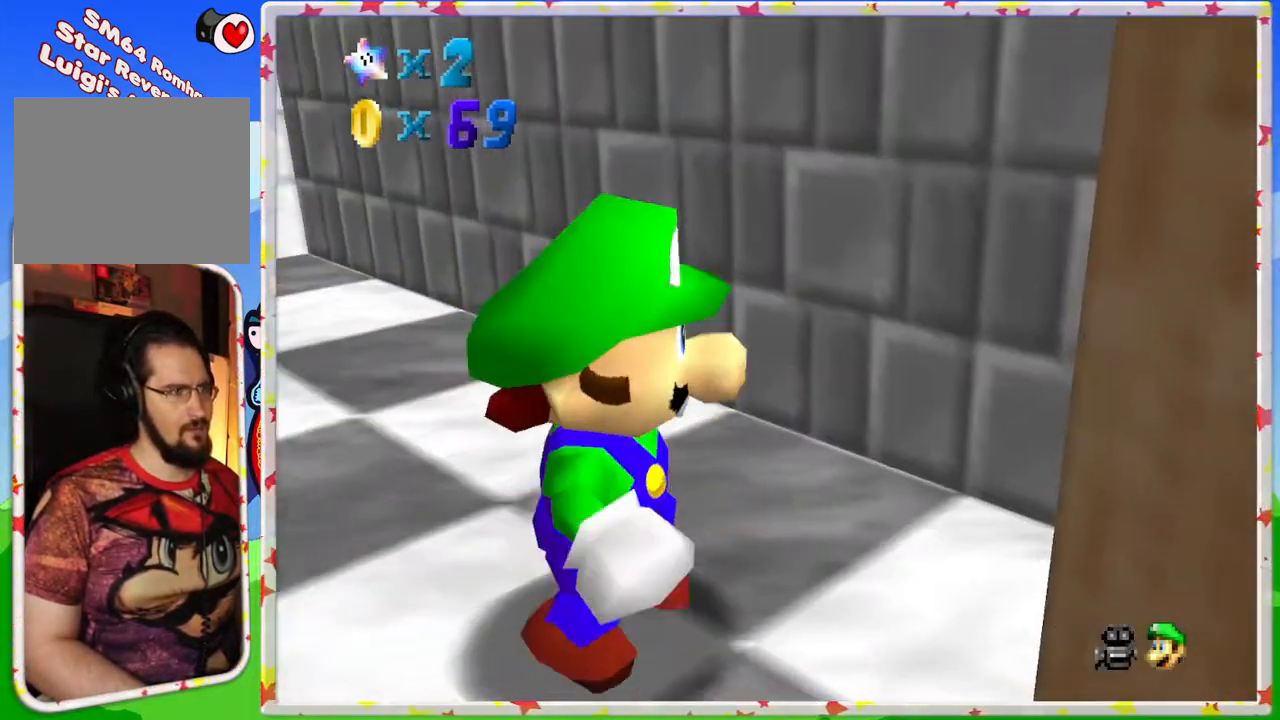
{"buttons": [], "left_stick": "center", "events": [[400, "left_stick", "down-right"], [500, "left_stick", "center"]]}
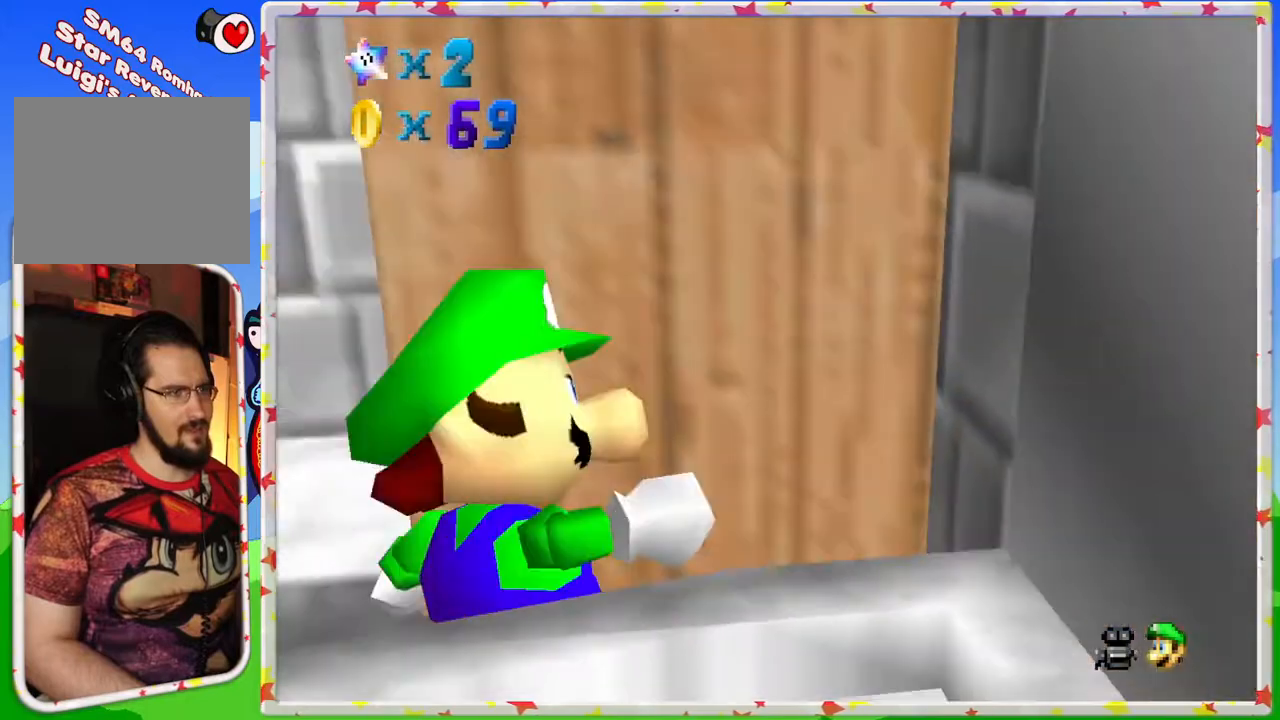
{"buttons": [], "left_stick": "down", "events": [[417, "left_stick", "down"]]}
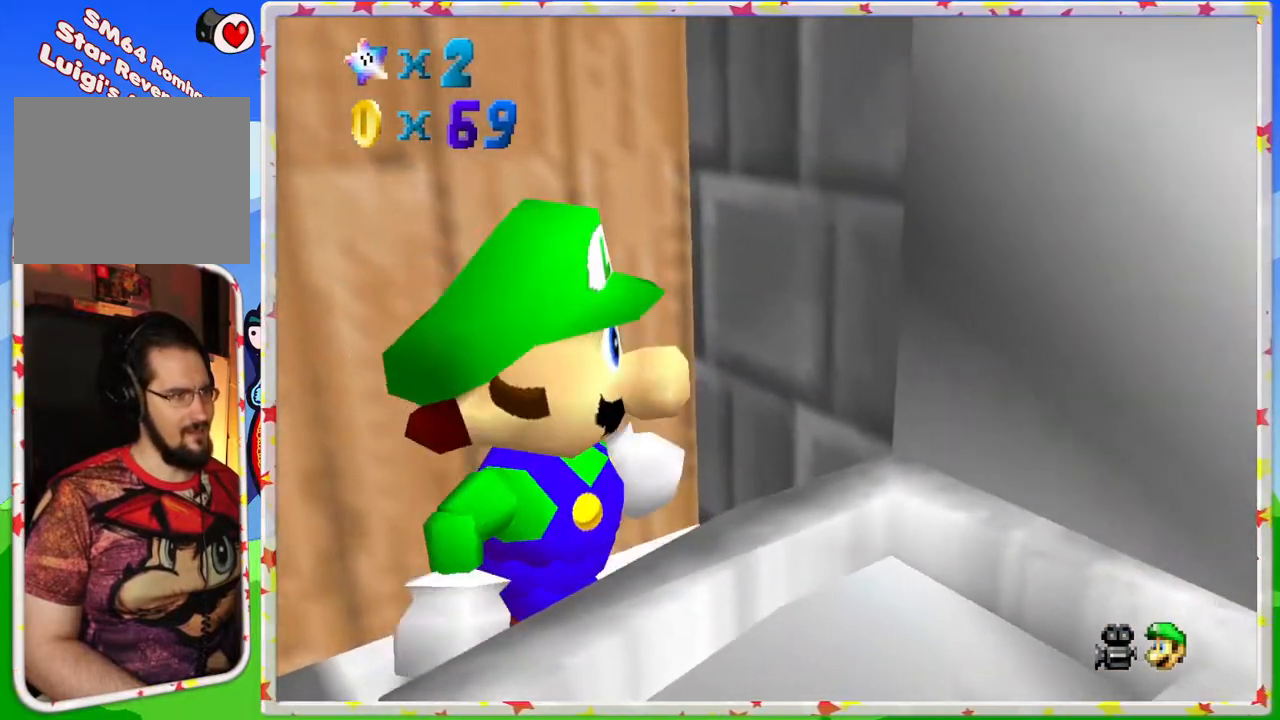
{"buttons": [], "left_stick": "down", "events": [[183, "A", "down"], [433, "A", "up"]]}
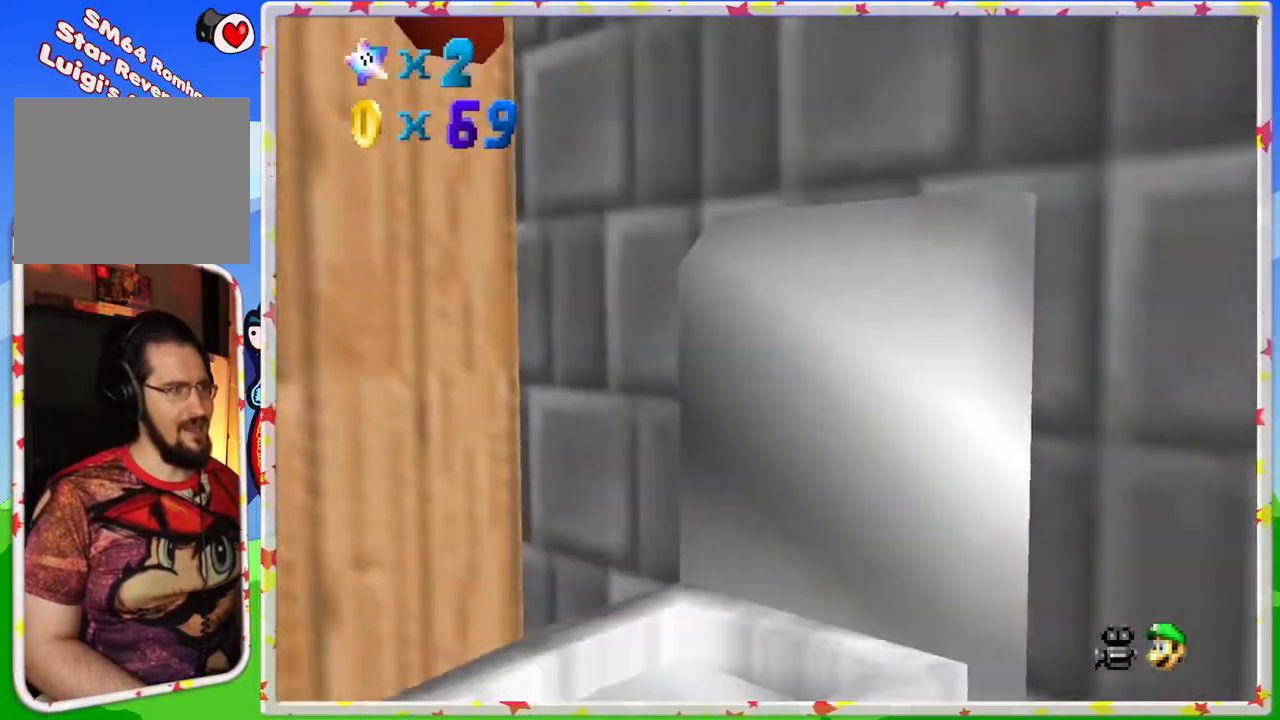
{"buttons": [], "left_stick": "up-left", "events": [[17, "left_stick", "center"], [283, "left_stick", "up-left"]]}
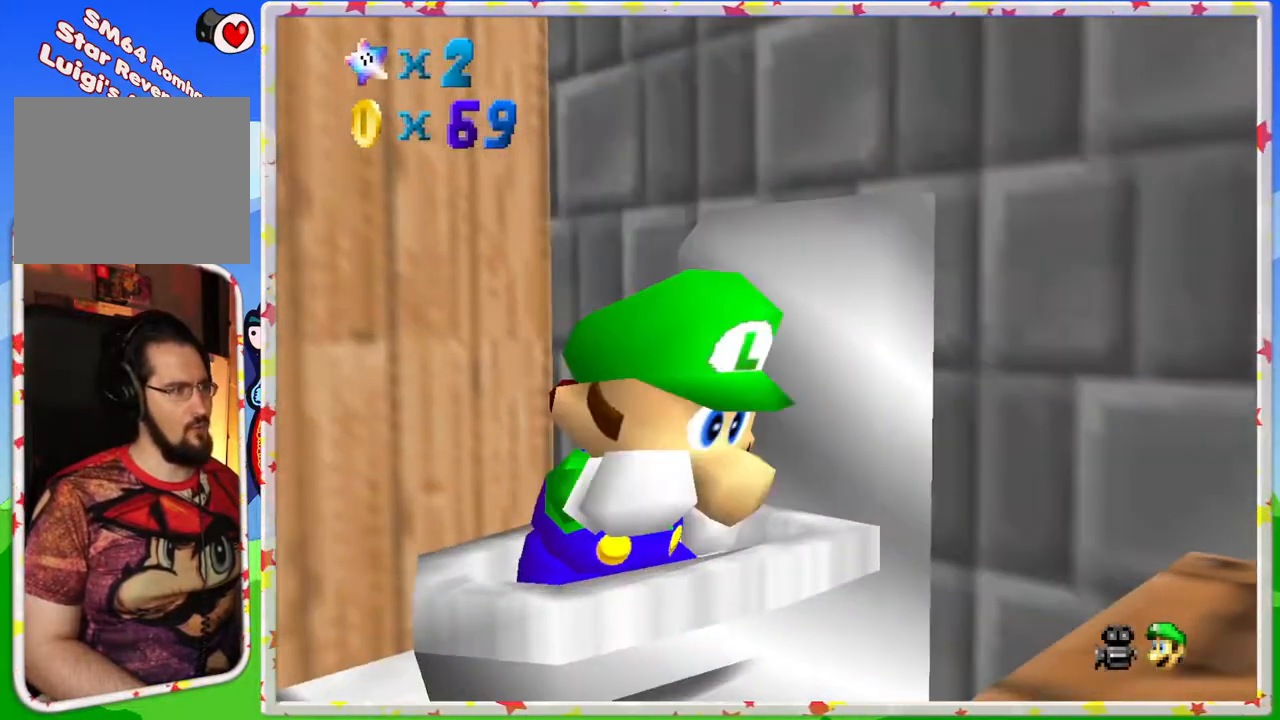
{"buttons": [], "left_stick": "center", "events": [[100, "left_stick", "center"]]}
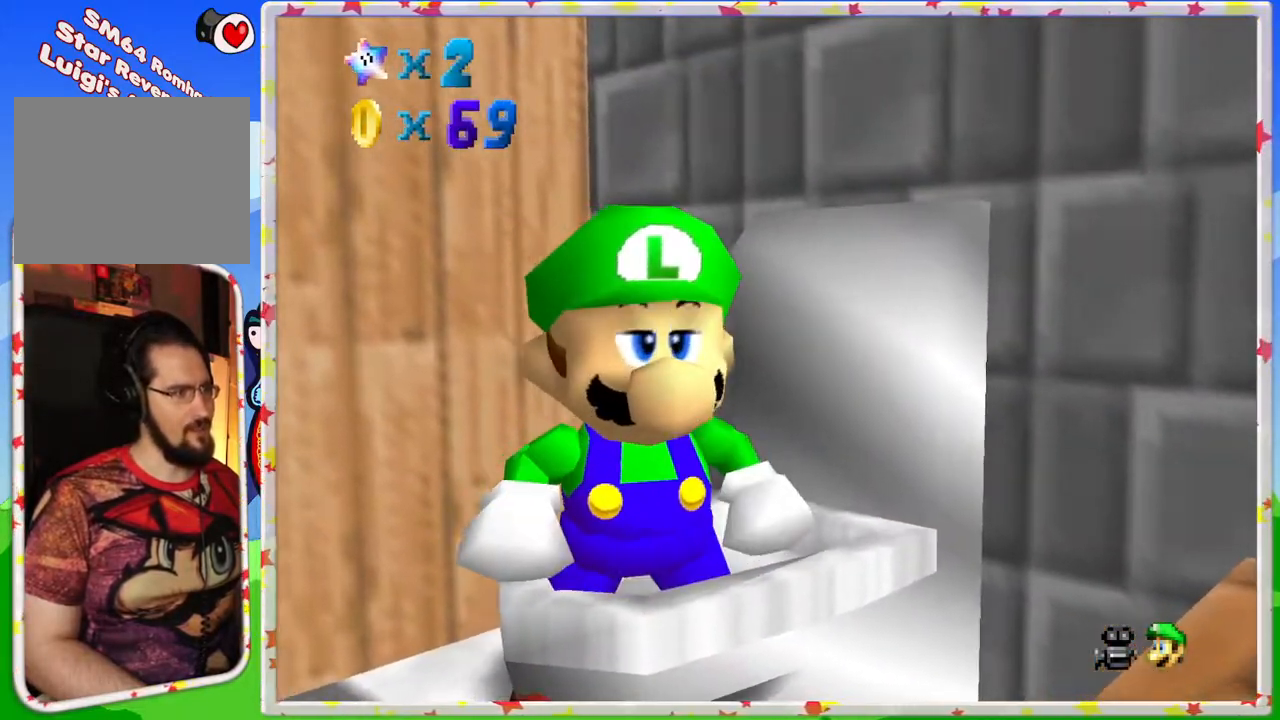
{"buttons": [], "left_stick": "center", "events": [[50, "left_stick", "down"], [183, "left_stick", "center"]]}
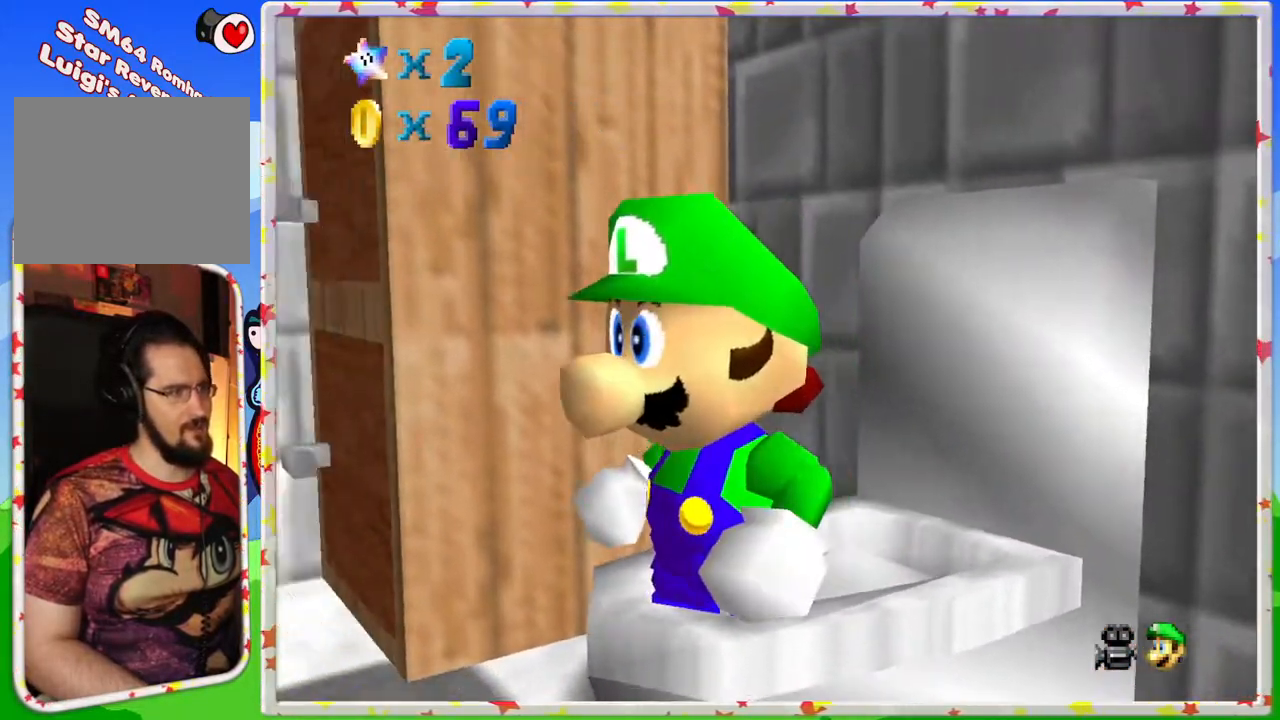
{"buttons": ["Z"], "left_stick": "center", "events": [[17, "Z", "down"]]}
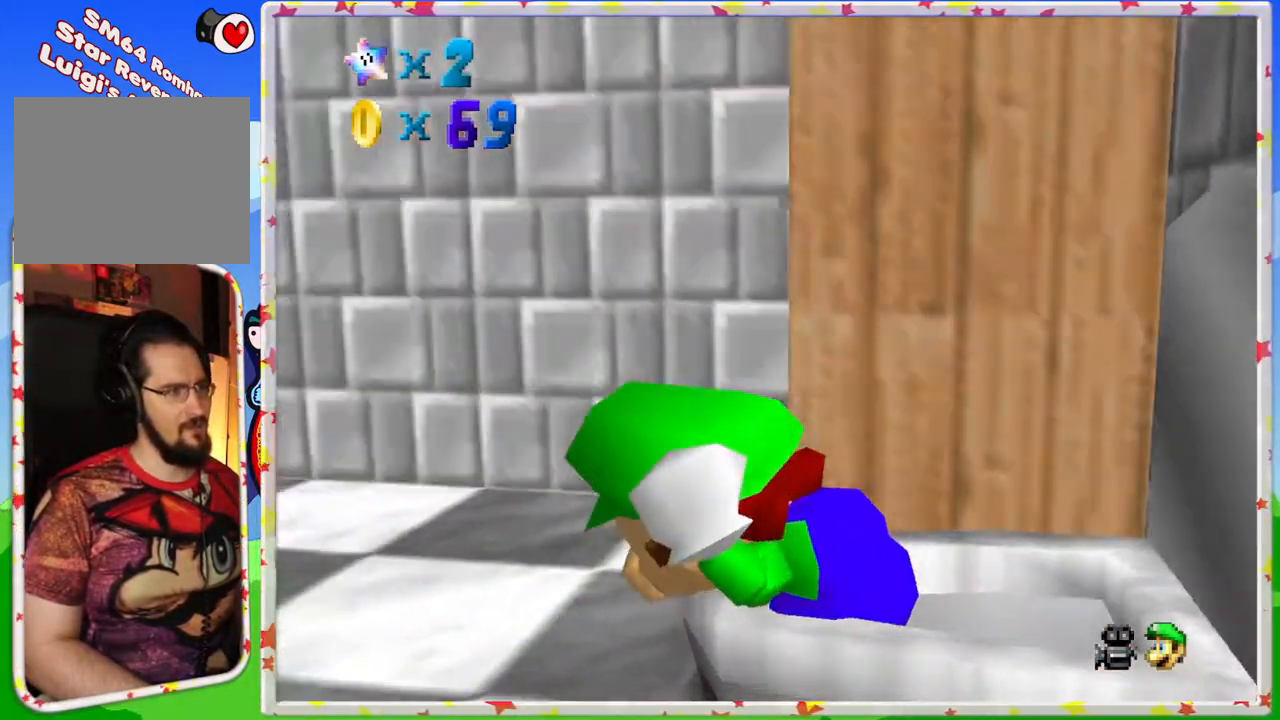
{"buttons": ["A"], "left_stick": "up-left", "events": [[250, "Z", "up"], [400, "left_stick", "up-left"], [467, "A", "down"]]}
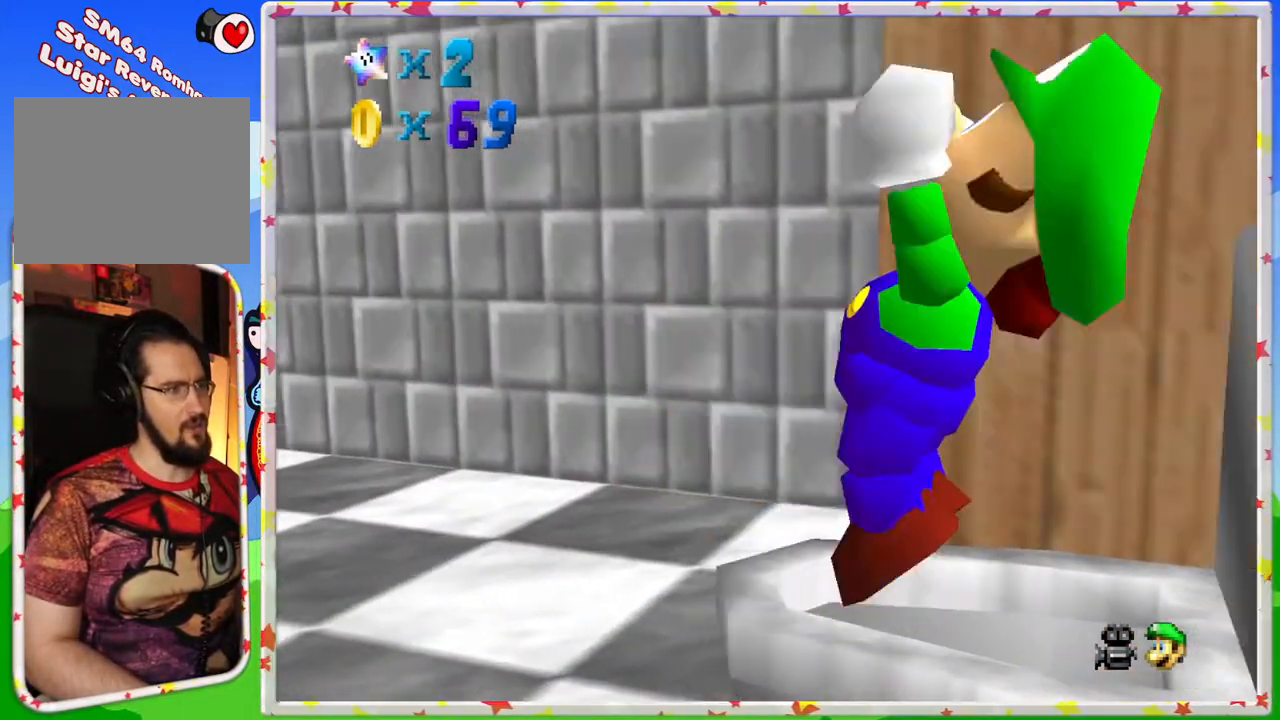
{"buttons": [], "left_stick": "up-left", "events": [[133, "A", "up"]]}
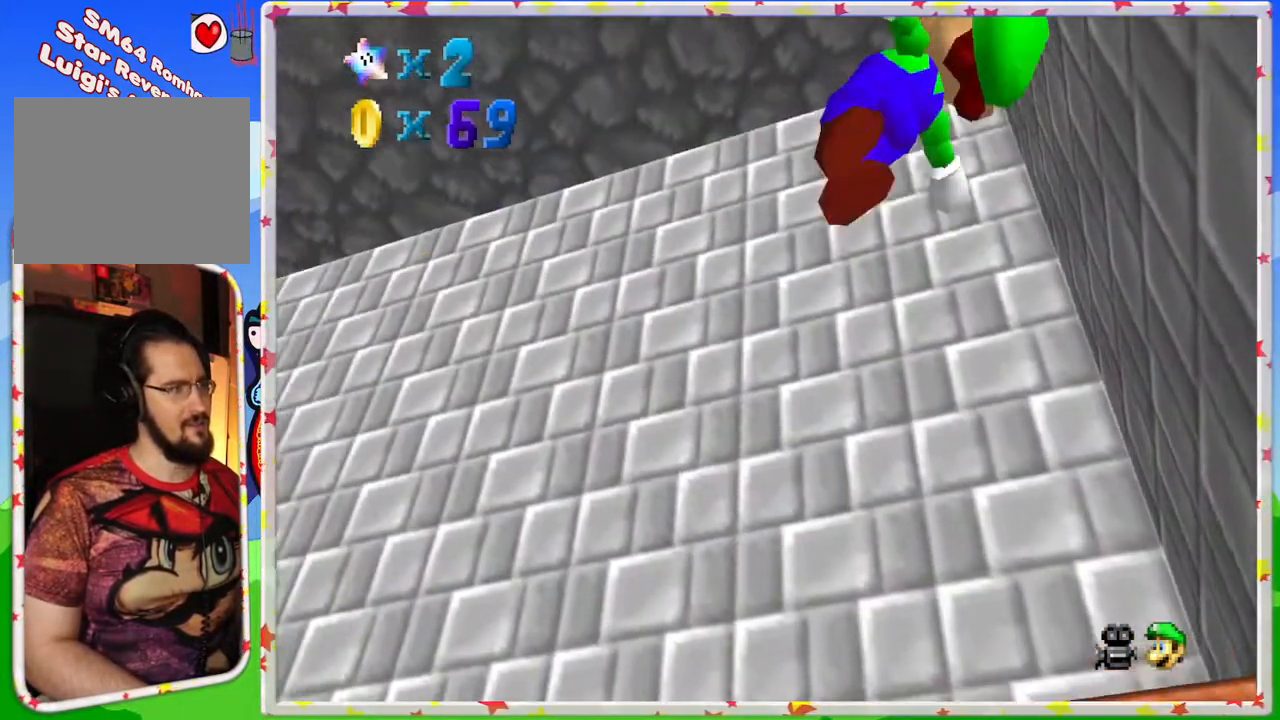
{"buttons": [], "left_stick": "up-left", "events": []}
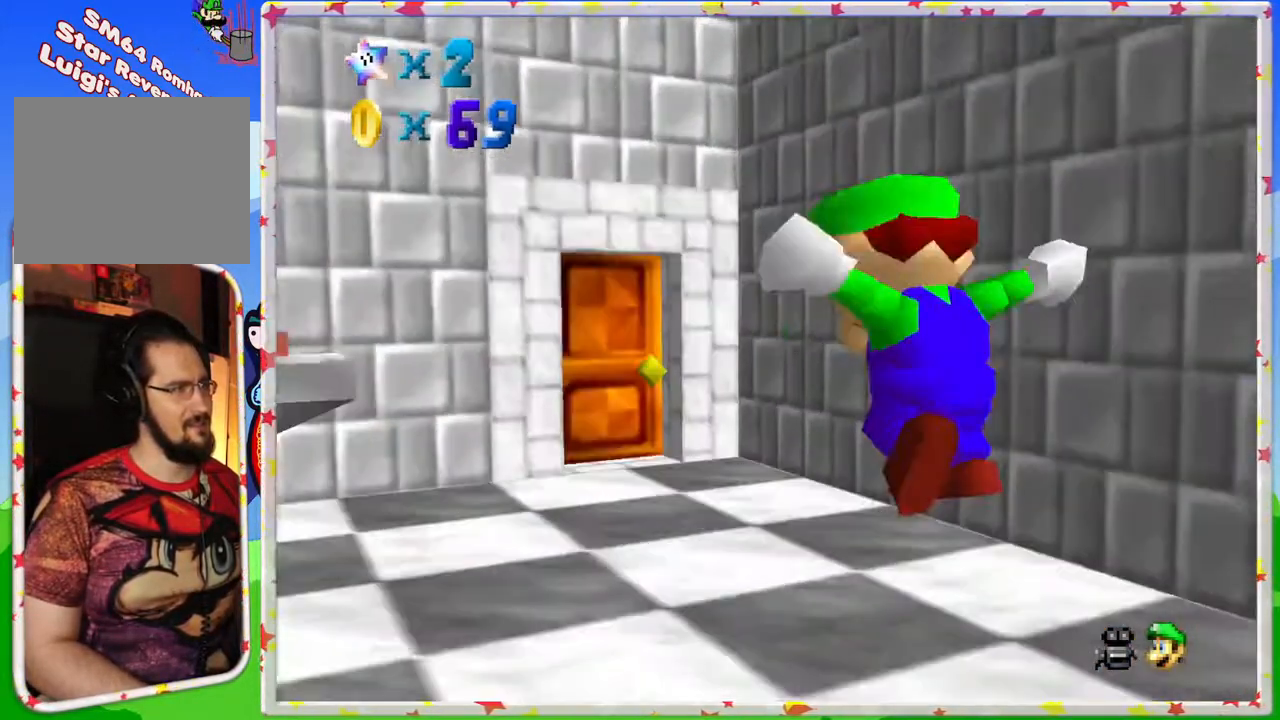
{"buttons": [], "left_stick": "up", "events": [[317, "C_RIGHT", "down"], [383, "C_RIGHT", "up"], [467, "left_stick", "up"]]}
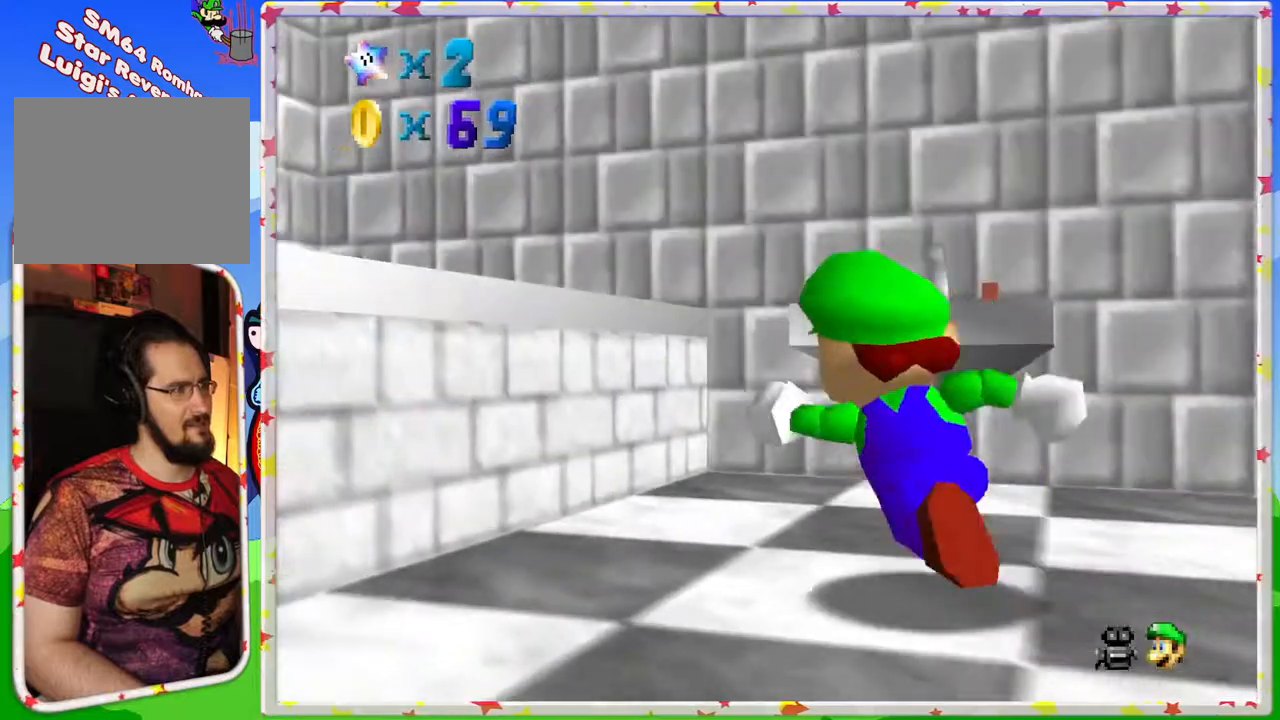
{"buttons": [], "left_stick": "up-right", "events": [[167, "left_stick", "up-right"], [300, "left_stick", "right"], [433, "left_stick", "up-right"]]}
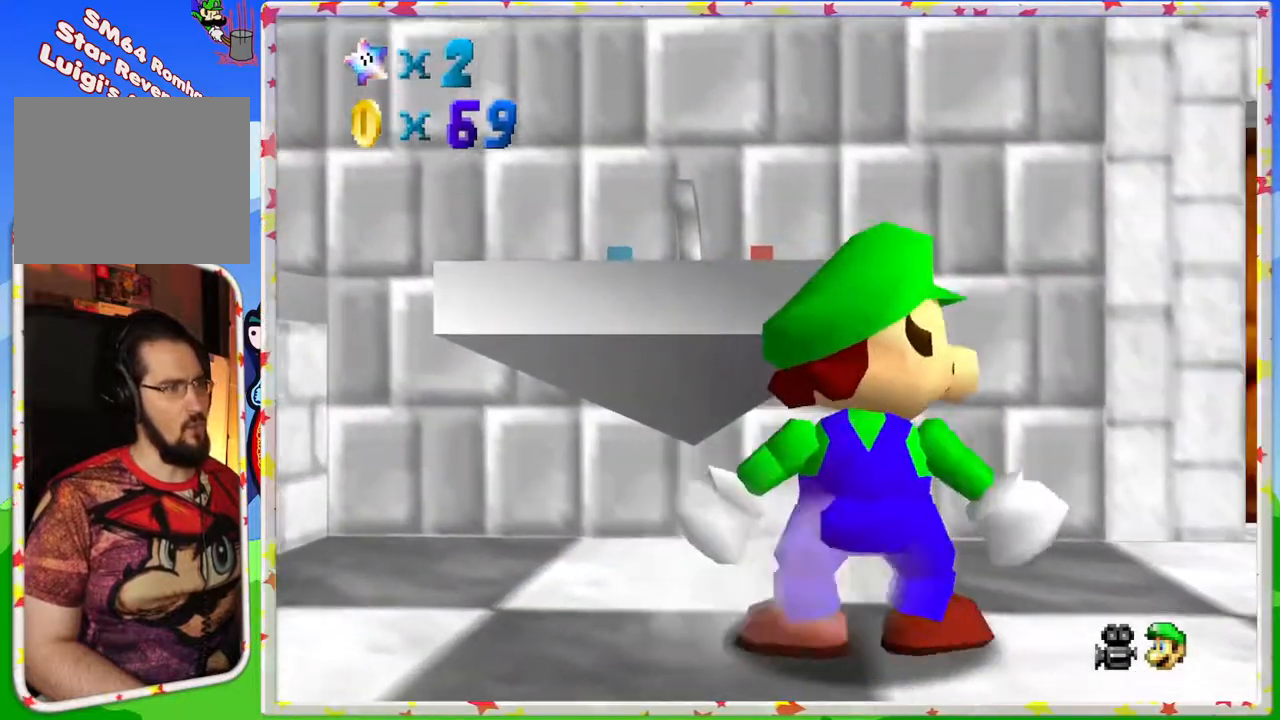
{"buttons": [], "left_stick": "up", "events": [[50, "left_stick", "right"], [433, "left_stick", "up"]]}
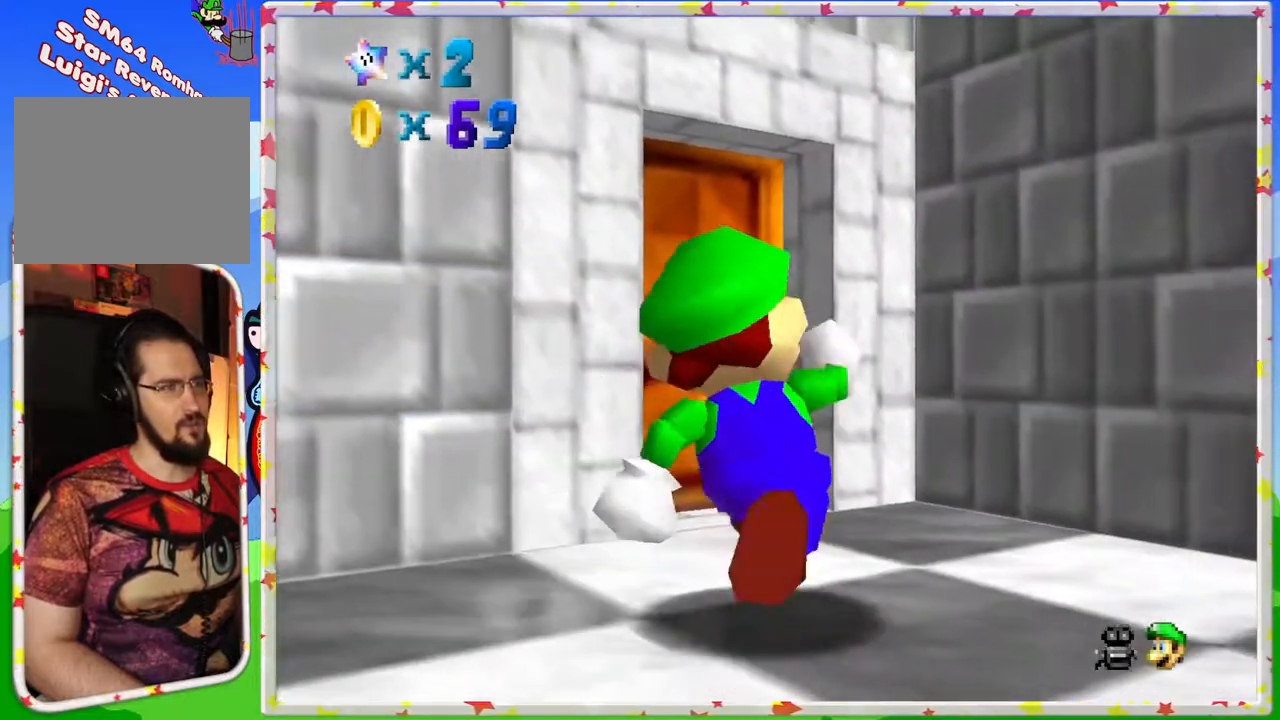
{"buttons": [], "left_stick": "center", "events": [[450, "left_stick", "center"]]}
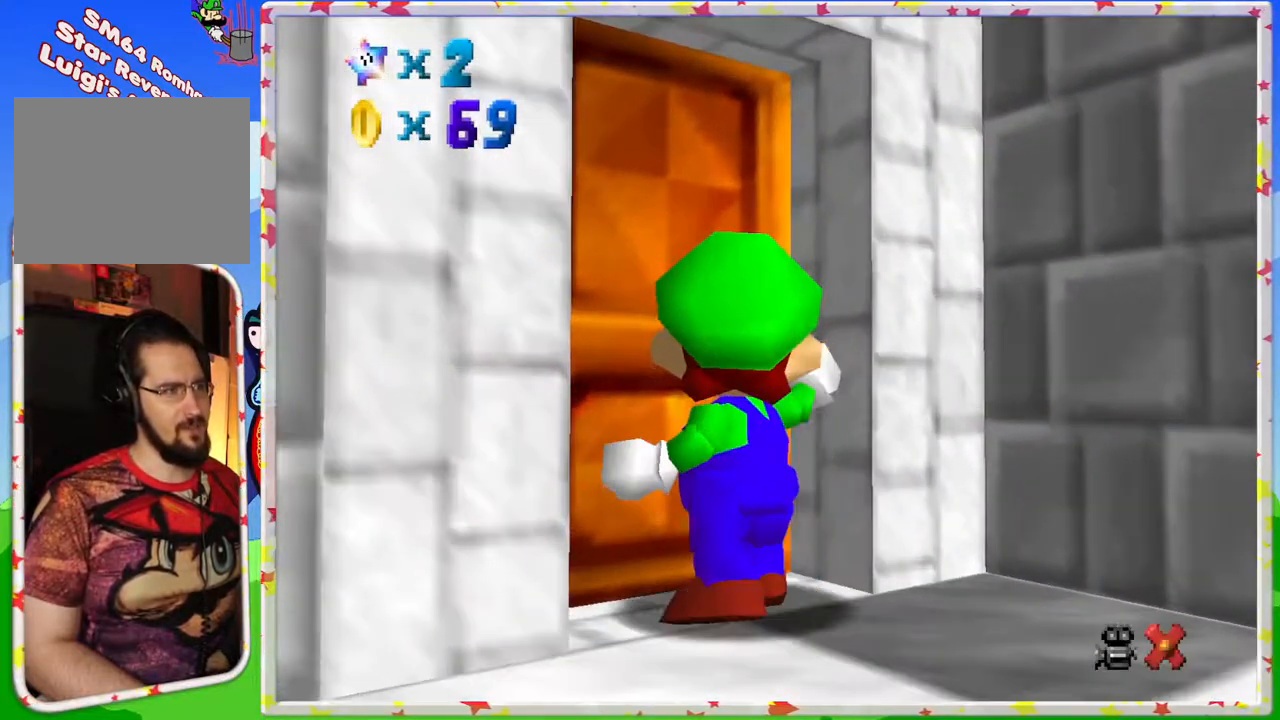
{"buttons": [], "left_stick": "center", "events": []}
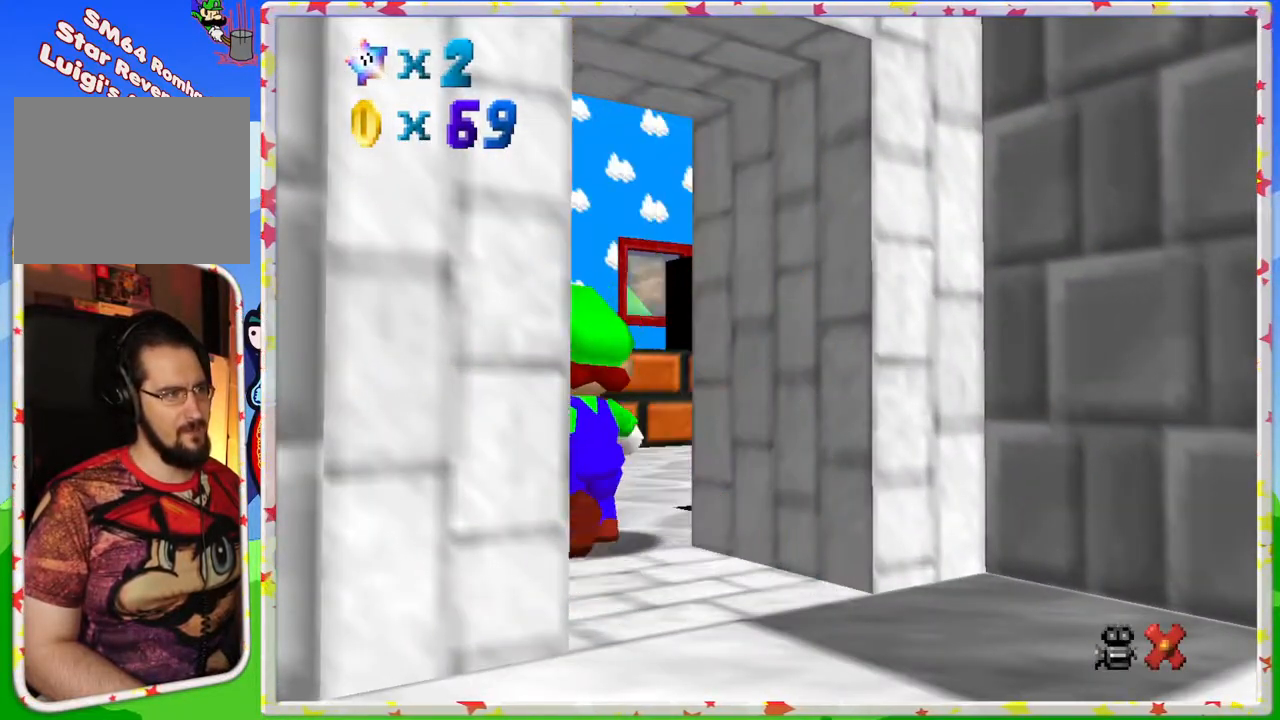
{"buttons": [], "left_stick": "center", "events": []}
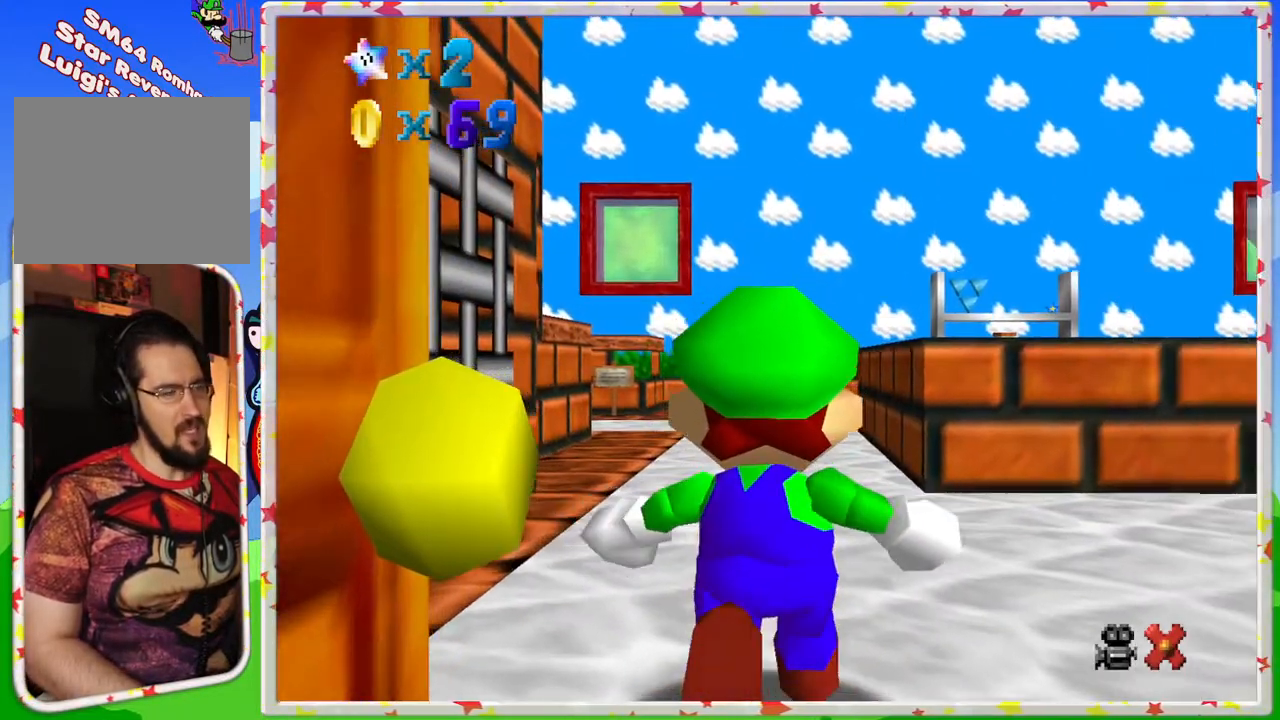
{"buttons": [], "left_stick": "center", "events": []}
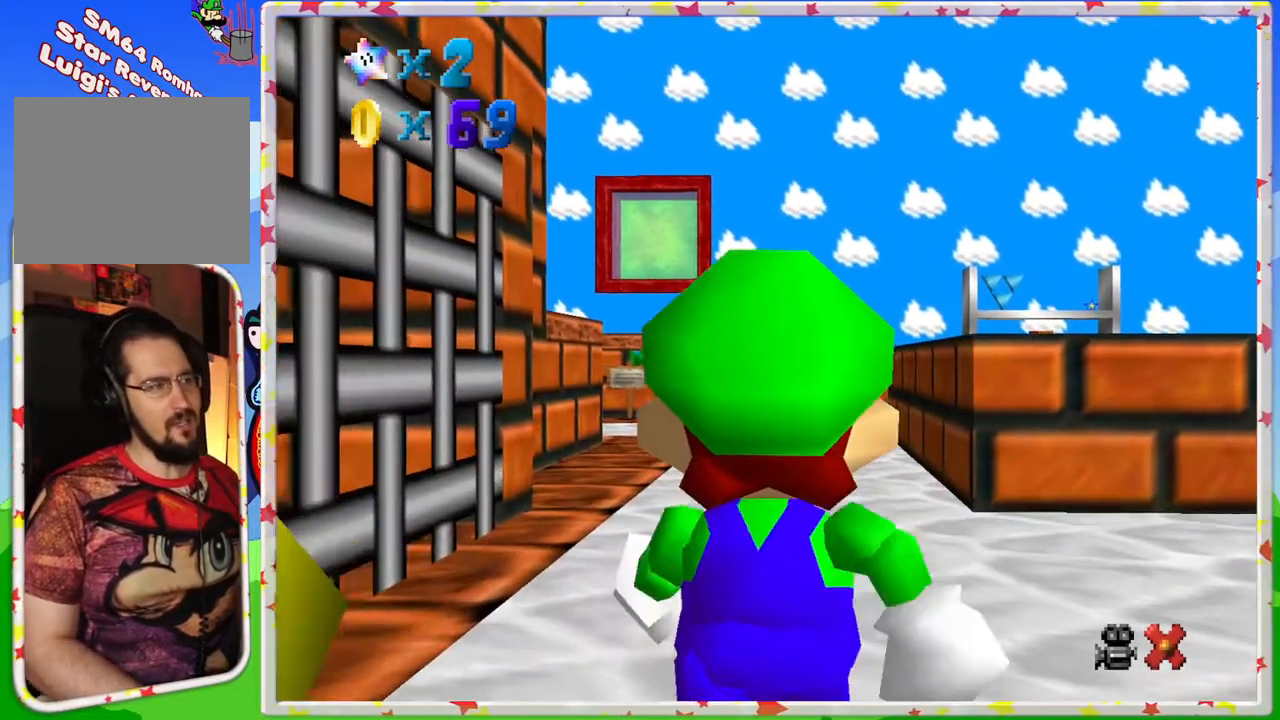
{"buttons": [], "left_stick": "up", "events": [[17, "left_stick", "up"]]}
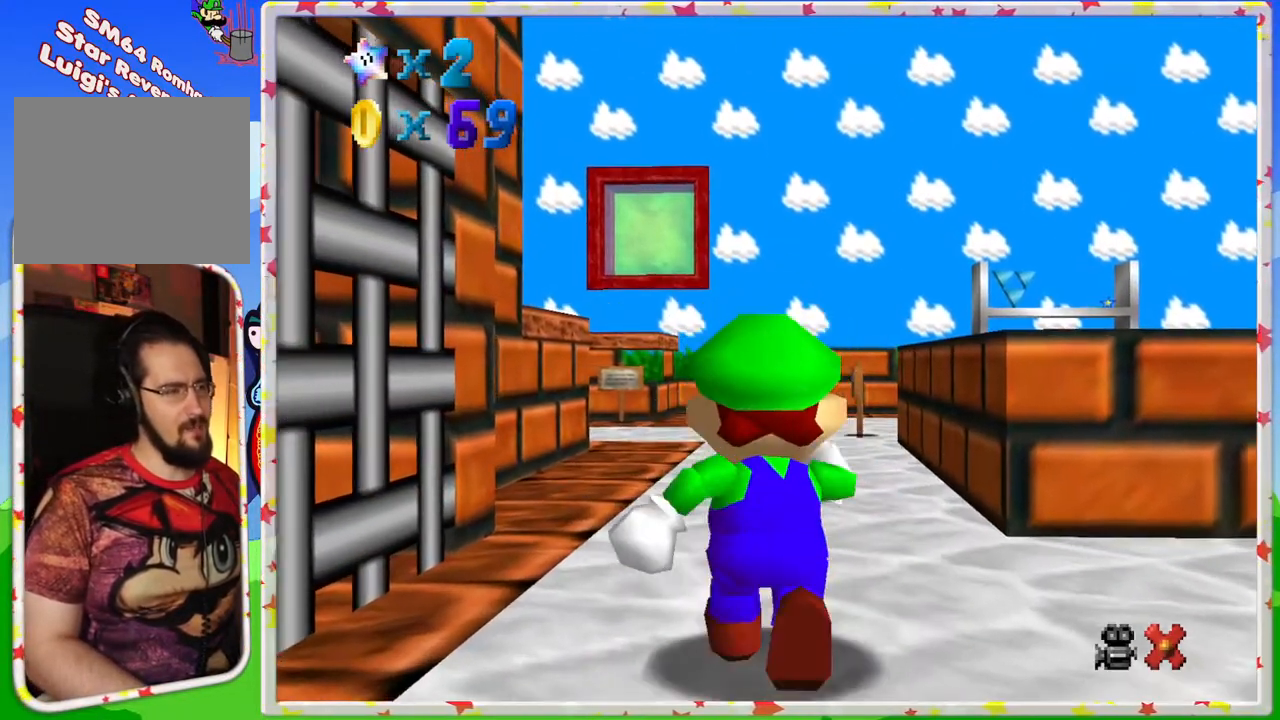
{"buttons": [], "left_stick": "up", "events": [[350, "C_DOWN", "down"], [467, "C_DOWN", "up"]]}
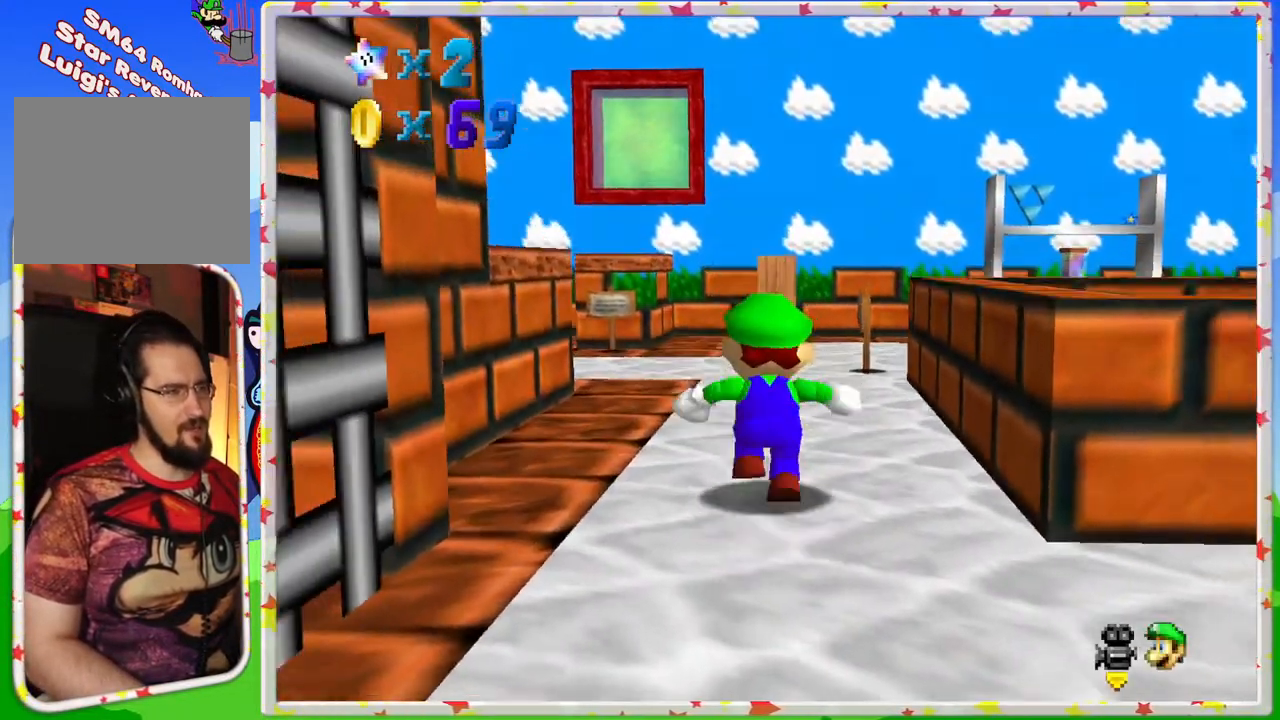
{"buttons": [], "left_stick": "up", "events": []}
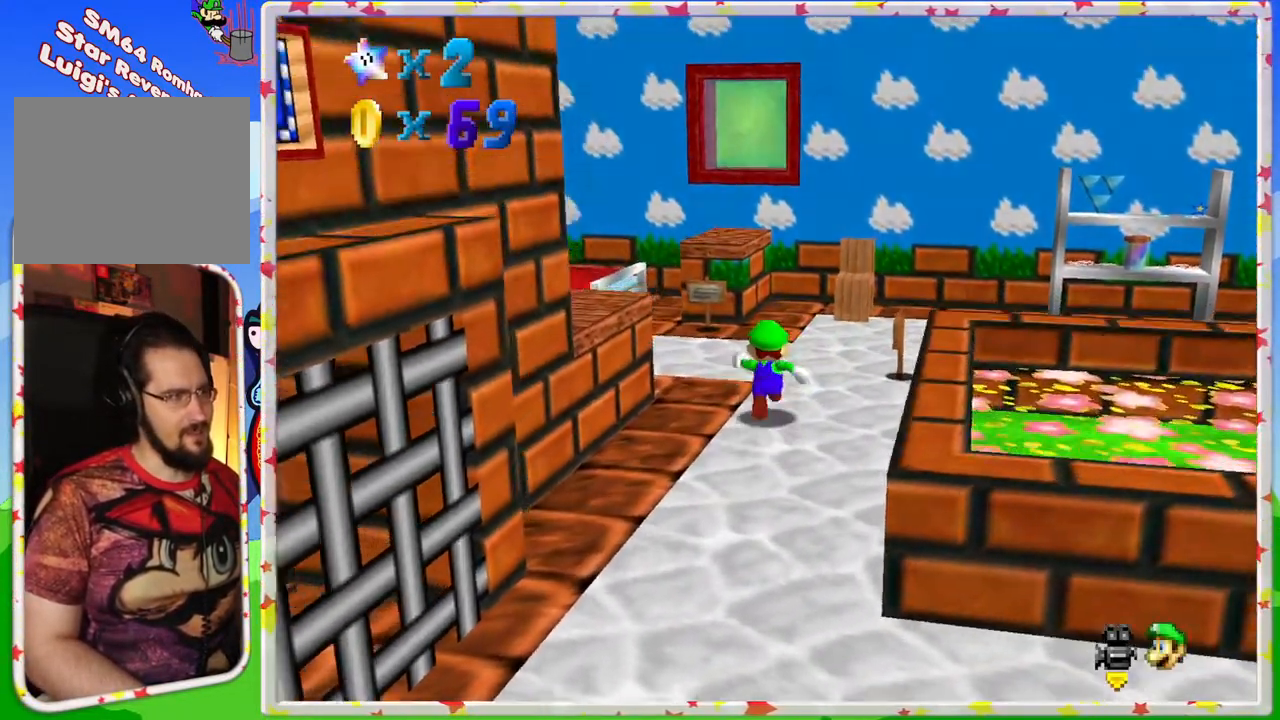
{"buttons": ["R1"], "left_stick": "up-left", "events": [[200, "C_RIGHT", "down"], [350, "C_RIGHT", "up"], [350, "left_stick", "up-left"], [500, "R1", "down"]]}
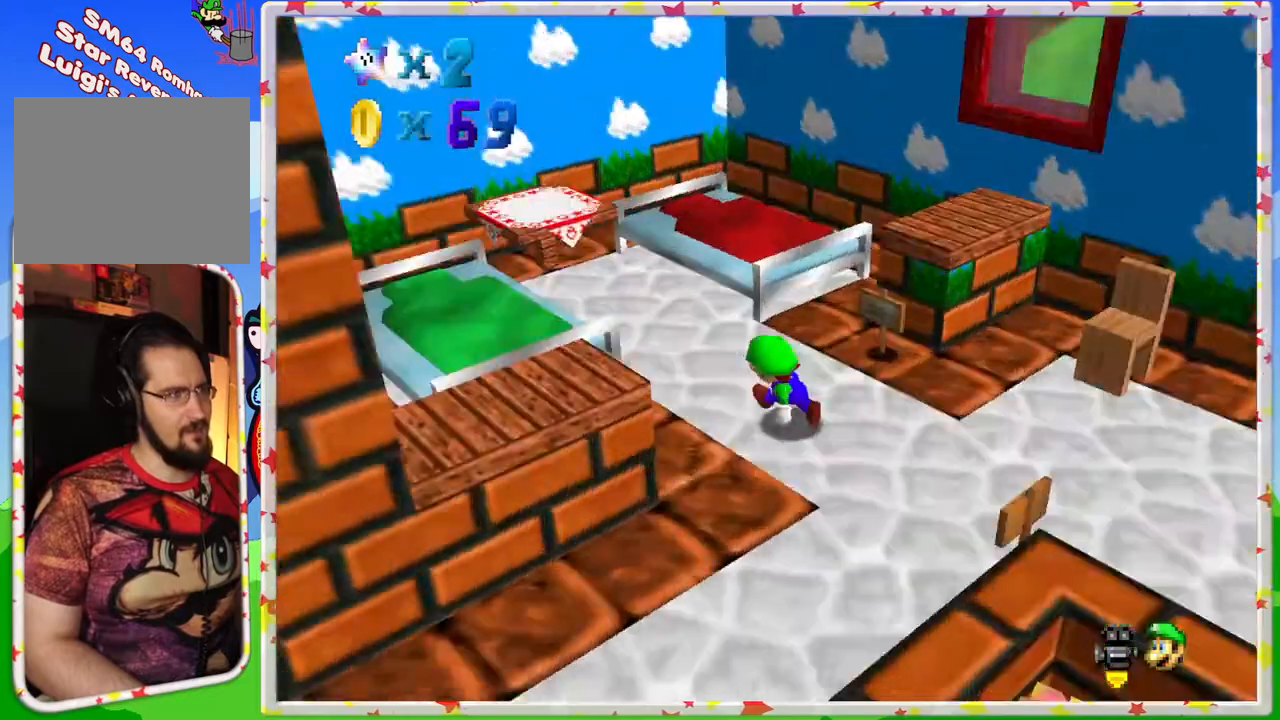
{"buttons": [], "left_stick": "center", "events": [[67, "left_stick", "center"], [150, "R1", "up"], [217, "left_stick", "up-left"], [383, "left_stick", "center"]]}